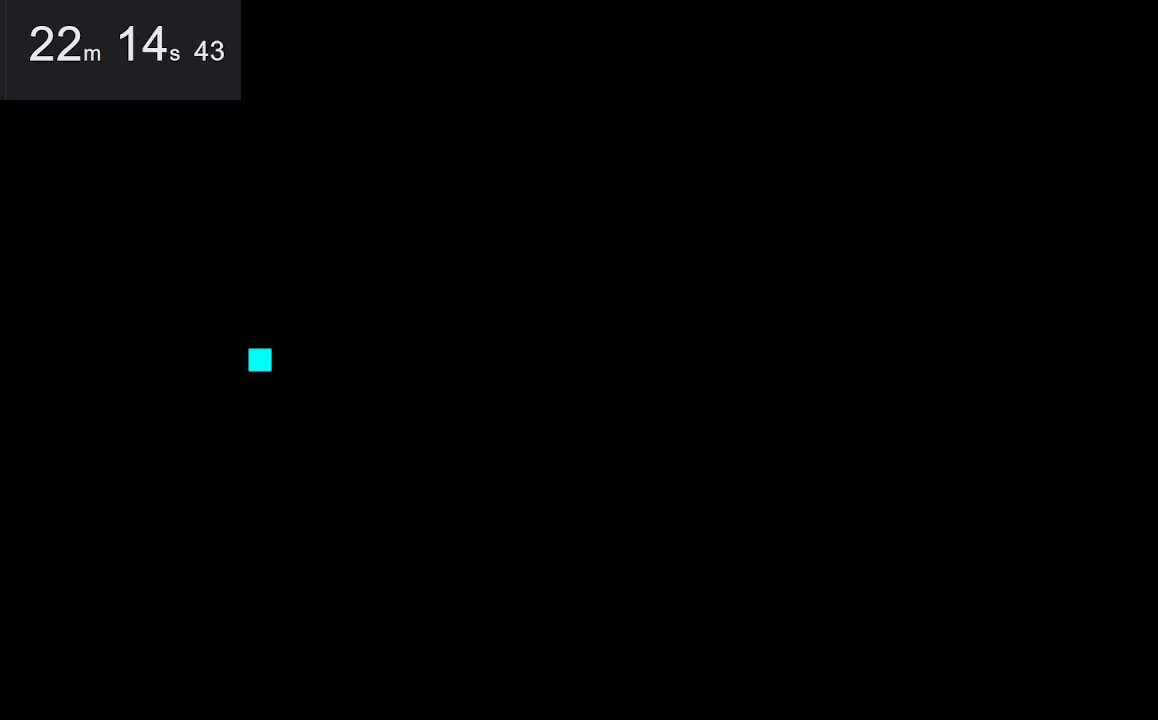
Gameplay with keyboard and mouse; each line is a JSON object with the keys and mouse buttons held at the frame after it. "events" lists presses ("down") and releases ("up") of "down", "left", "right", "space", "up", "mouse_left" and "mouse_right" between this image and that frame as [ms after this image, input, new state], when the widget could be followed in between. "mouse_left", "mouse_right" = the "left", "right" buttons of the "mouse" list. No other keys are recorded. Mouse movement is not recorded.
{"keys": ["left", "up"], "mouse": [], "events": [[150, "left", "down"], [483, "up", "down"]]}
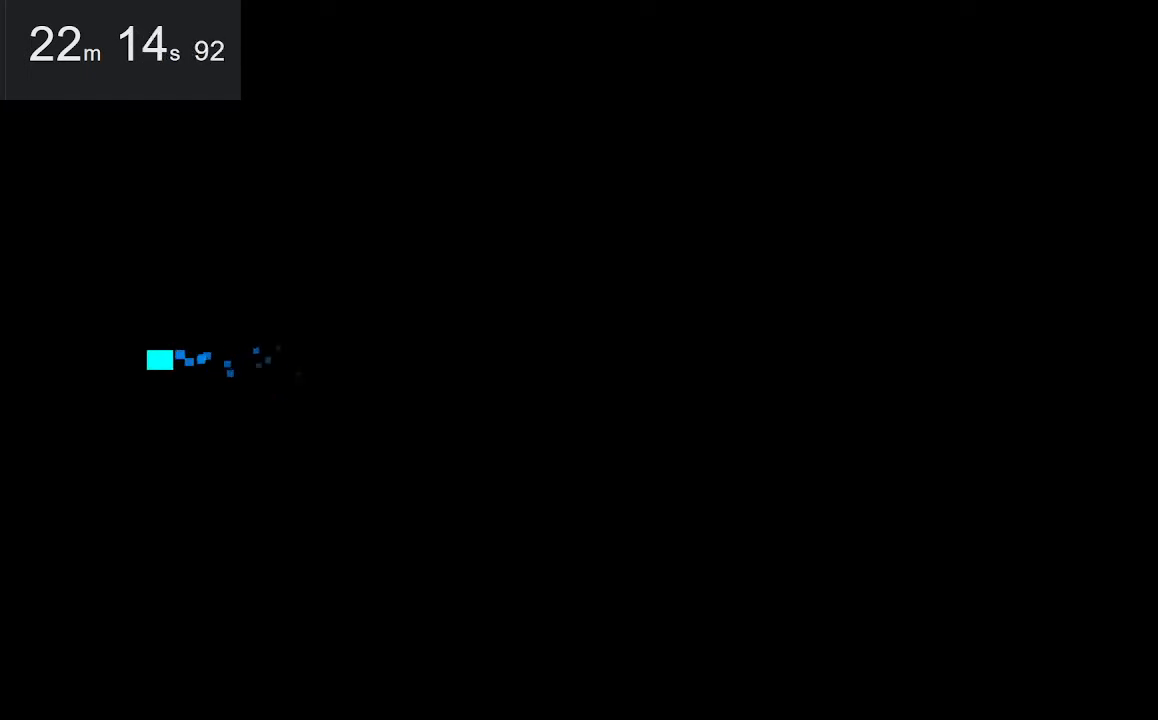
{"keys": [], "mouse": [], "events": [[267, "left", "up"], [267, "up", "up"]]}
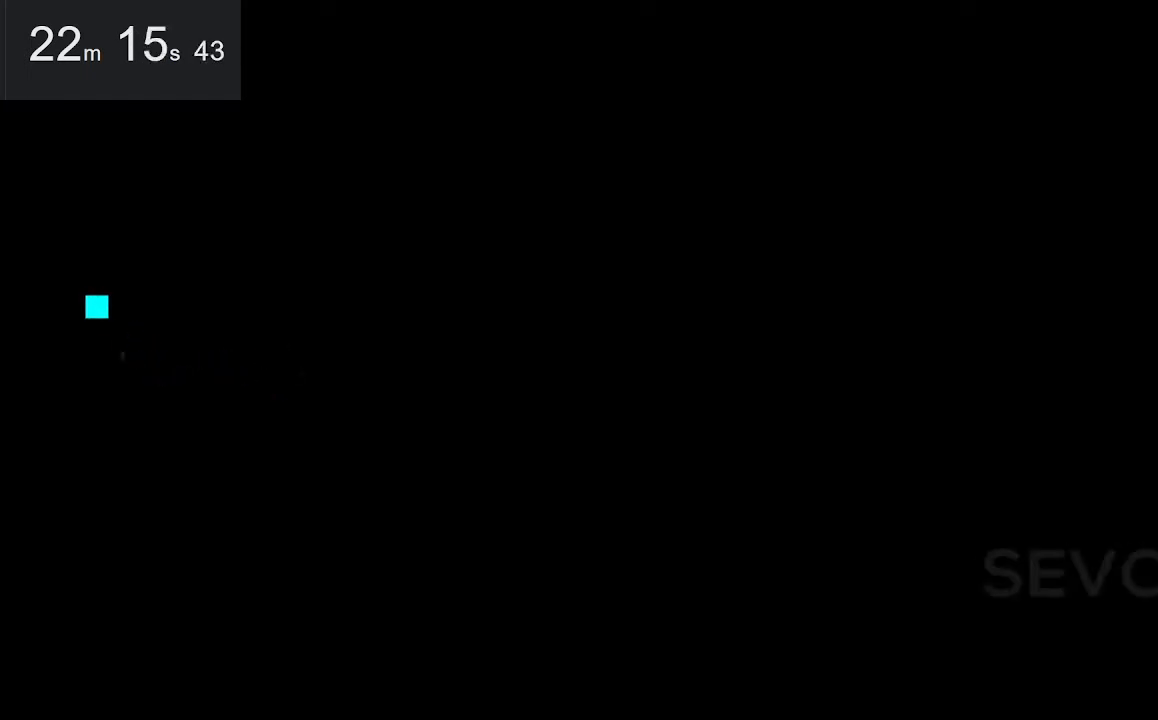
{"keys": [], "mouse": [], "events": []}
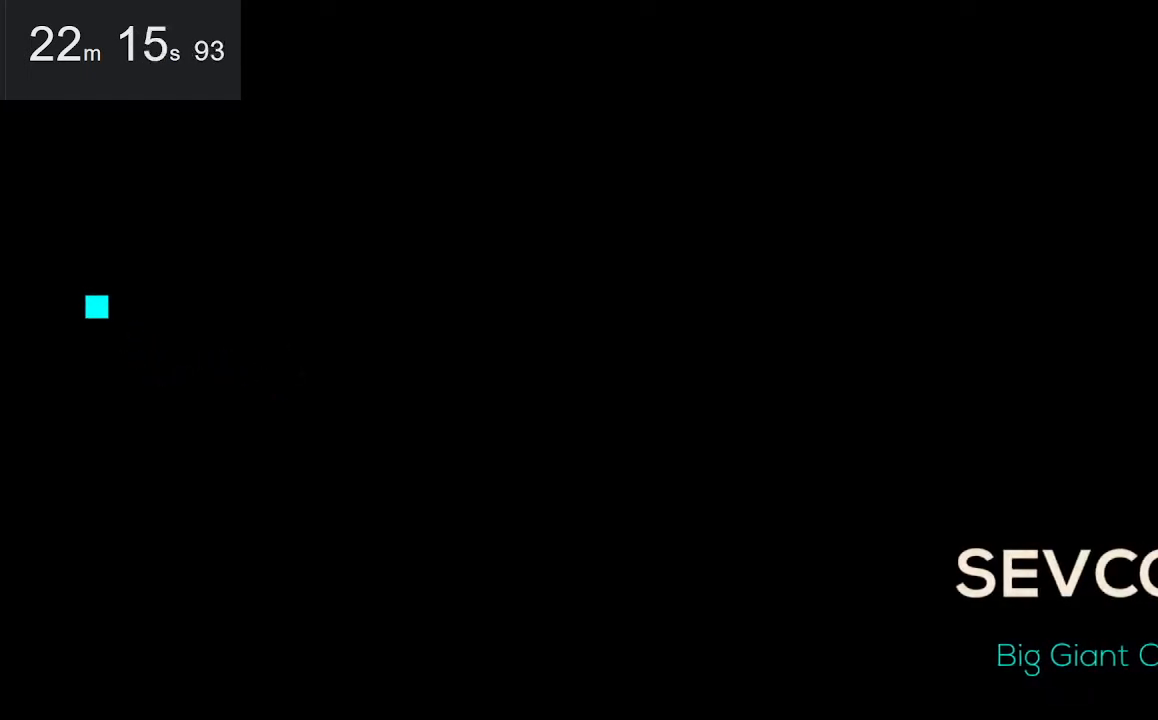
{"keys": [], "mouse": [], "events": []}
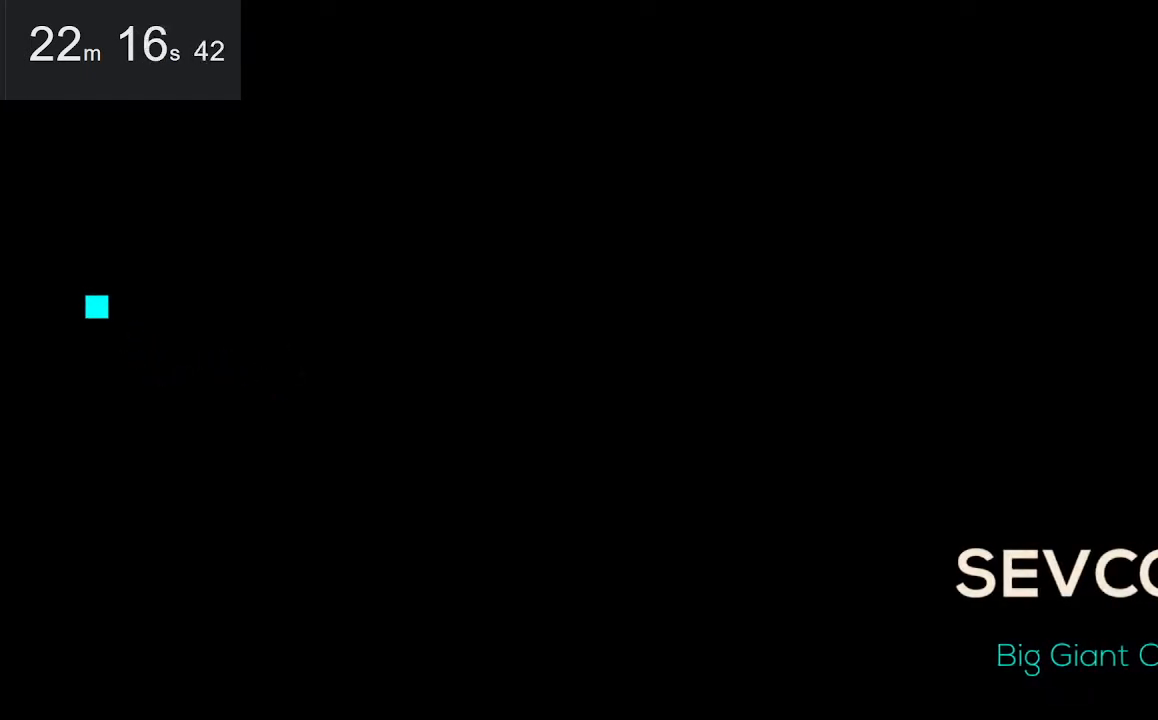
{"keys": [], "mouse": [], "events": []}
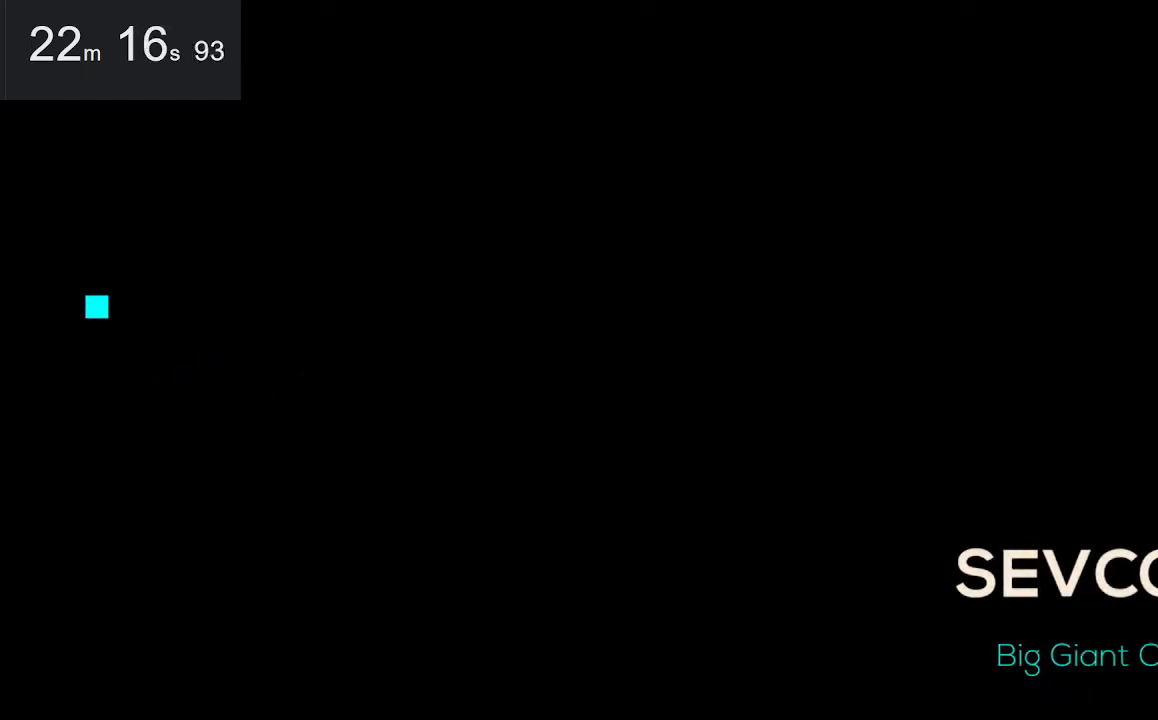
{"keys": [], "mouse": [], "events": []}
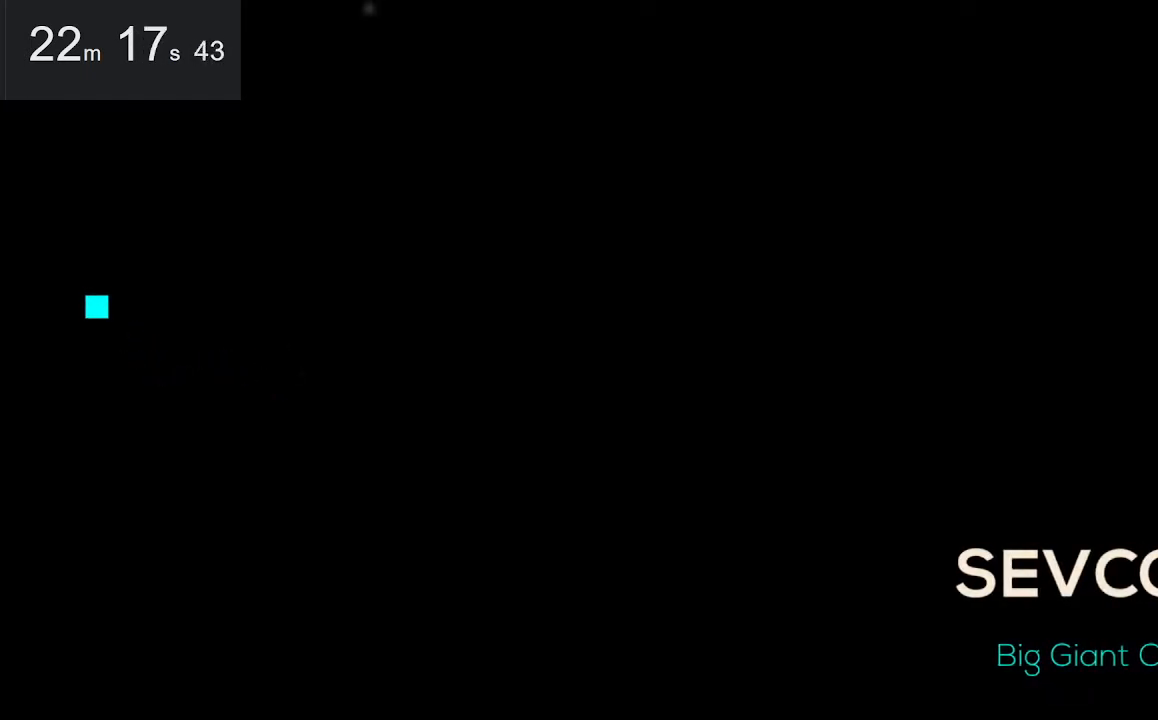
{"keys": [], "mouse": [], "events": []}
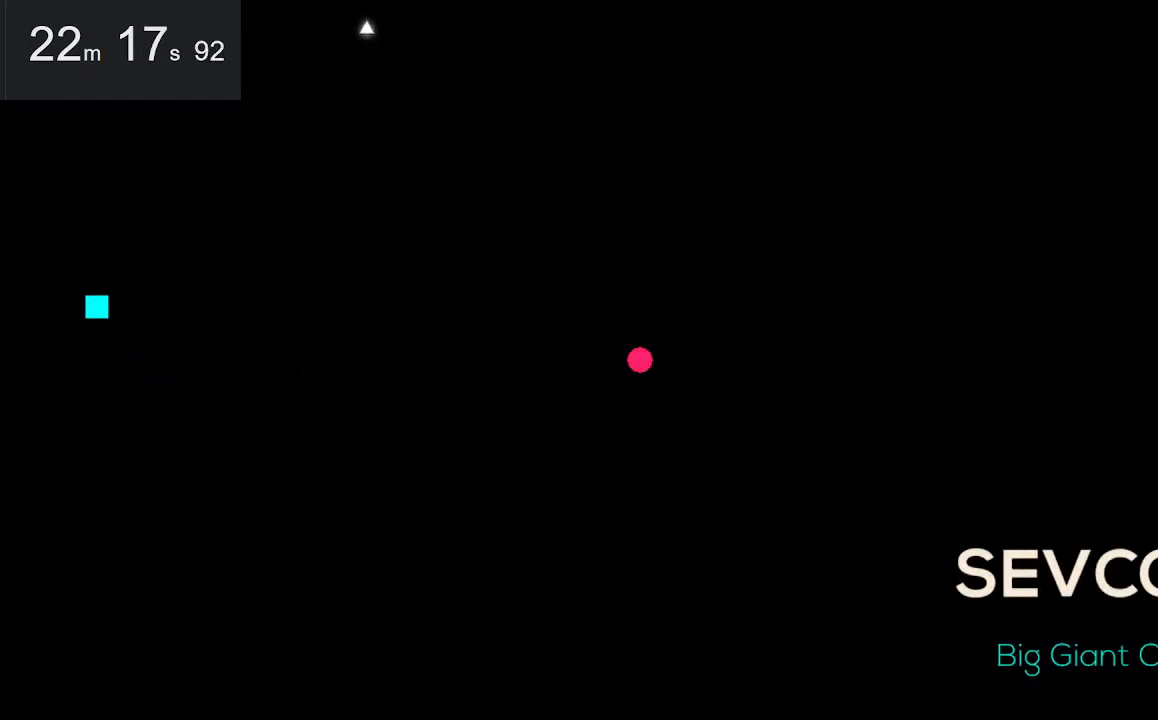
{"keys": [], "mouse": [], "events": []}
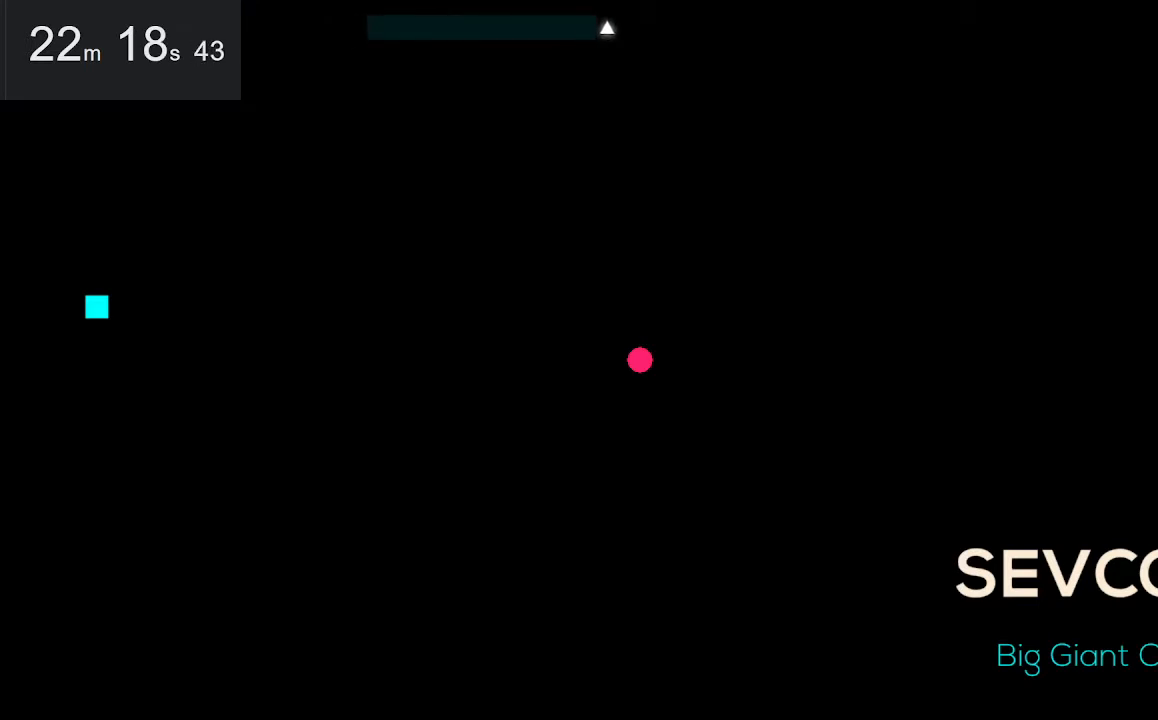
{"keys": [], "mouse": [], "events": []}
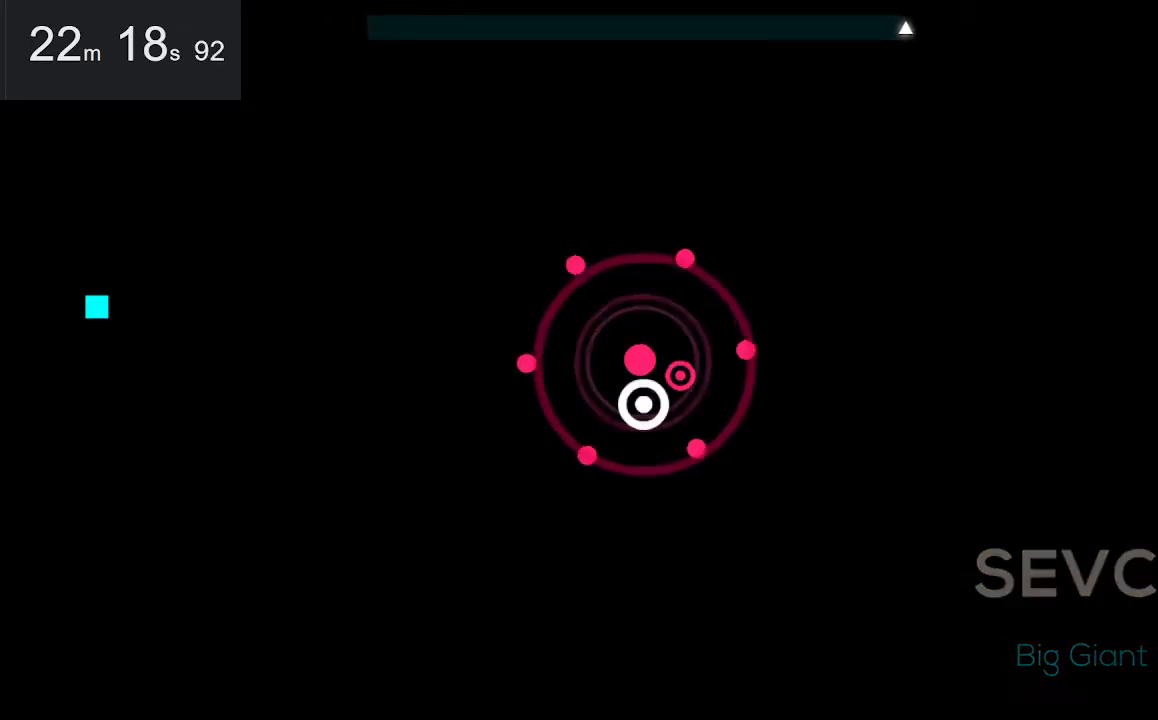
{"keys": [], "mouse": [], "events": []}
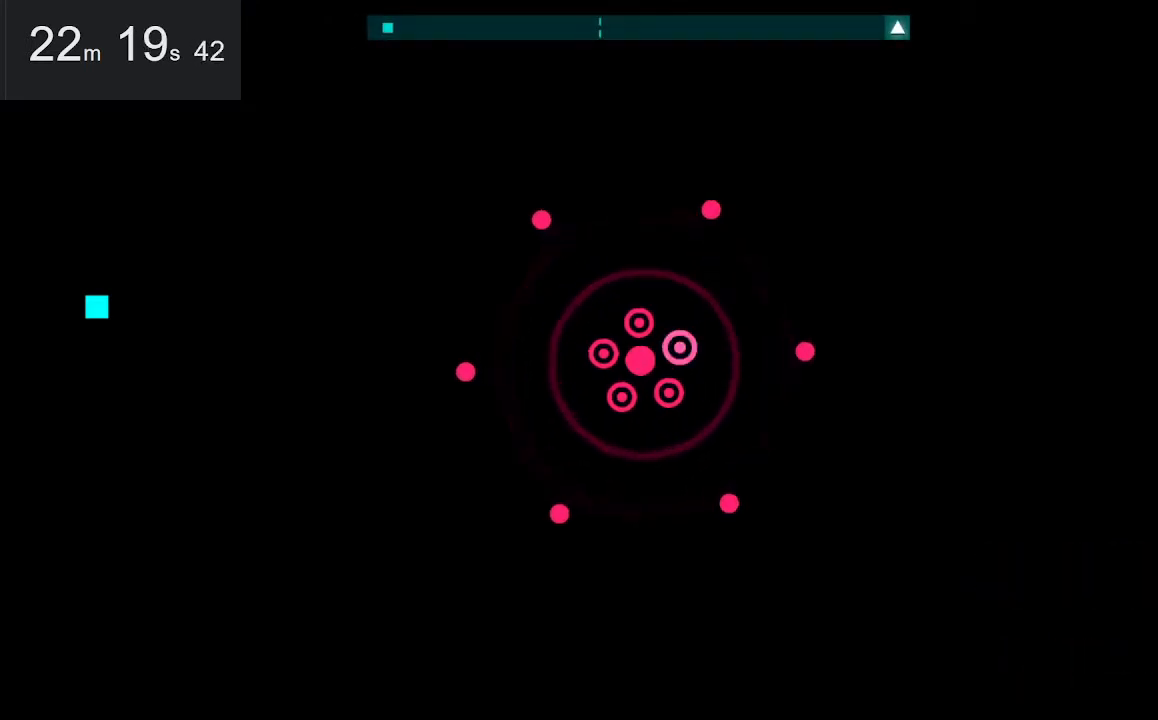
{"keys": [], "mouse": [], "events": []}
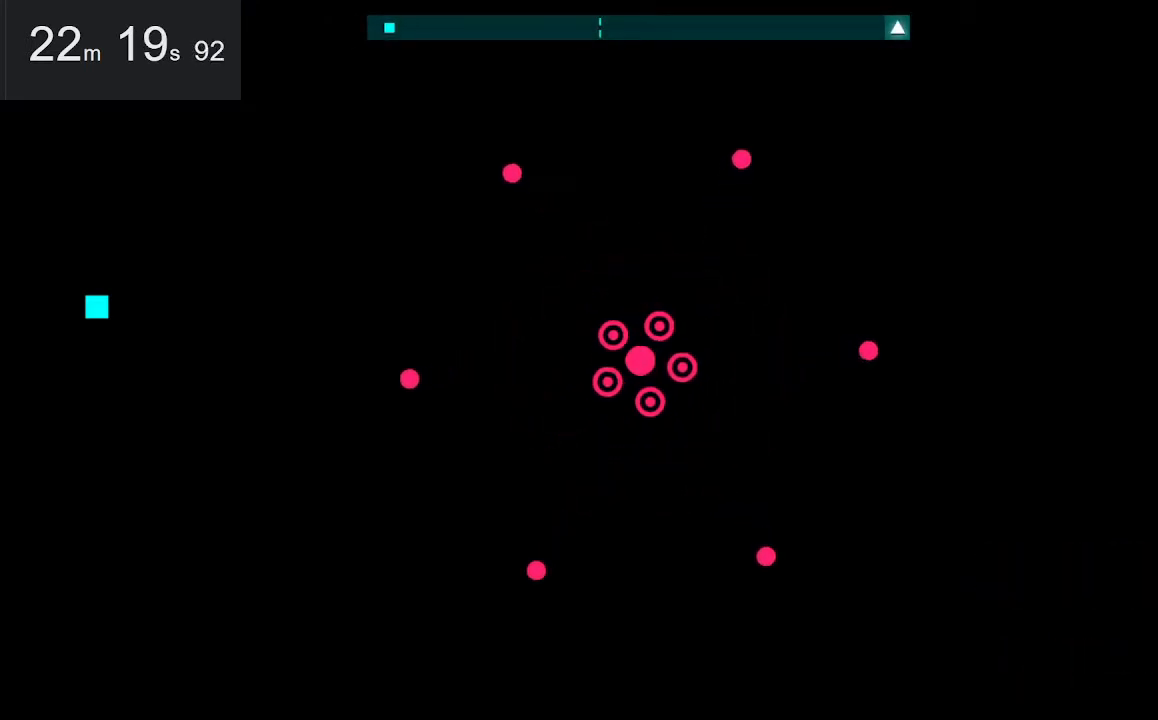
{"keys": [], "mouse": [], "events": []}